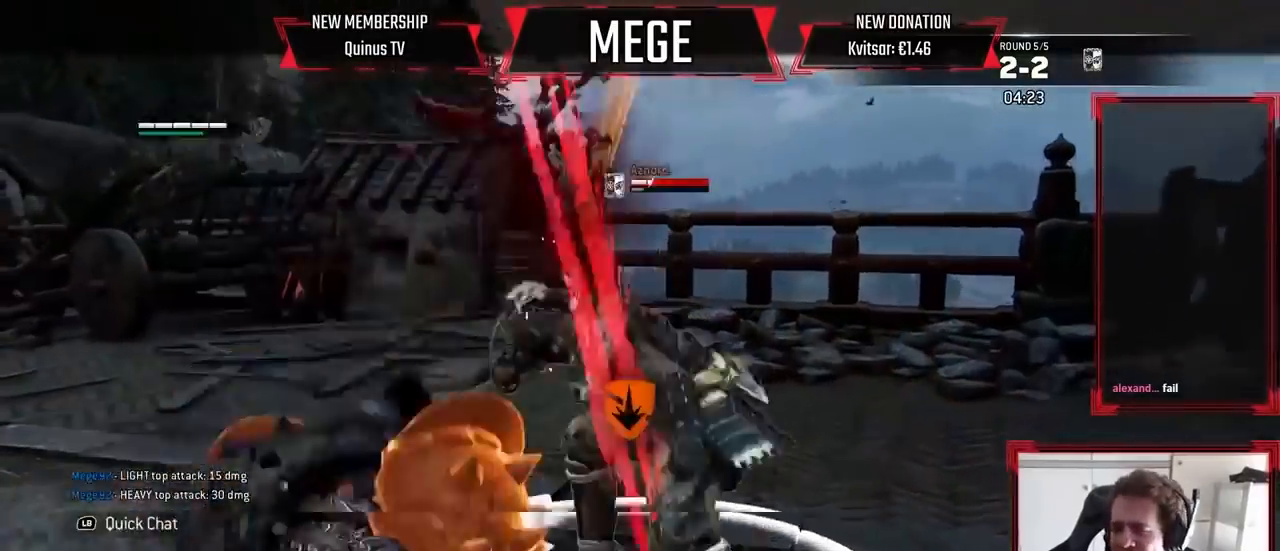
Gameplay with a controller (Xbox layout); each line is a JSON object with the inputs held at the frame after it (dt_ms = milliseconds from this image to that frame). "events" lists button and stick changes between this image and that frame as [ms after this image, input, new state], when the widget could be followed in between.
{"dt_ms": 500, "buttons": ["L2"], "left_stick": "center", "right_stick": "left"}
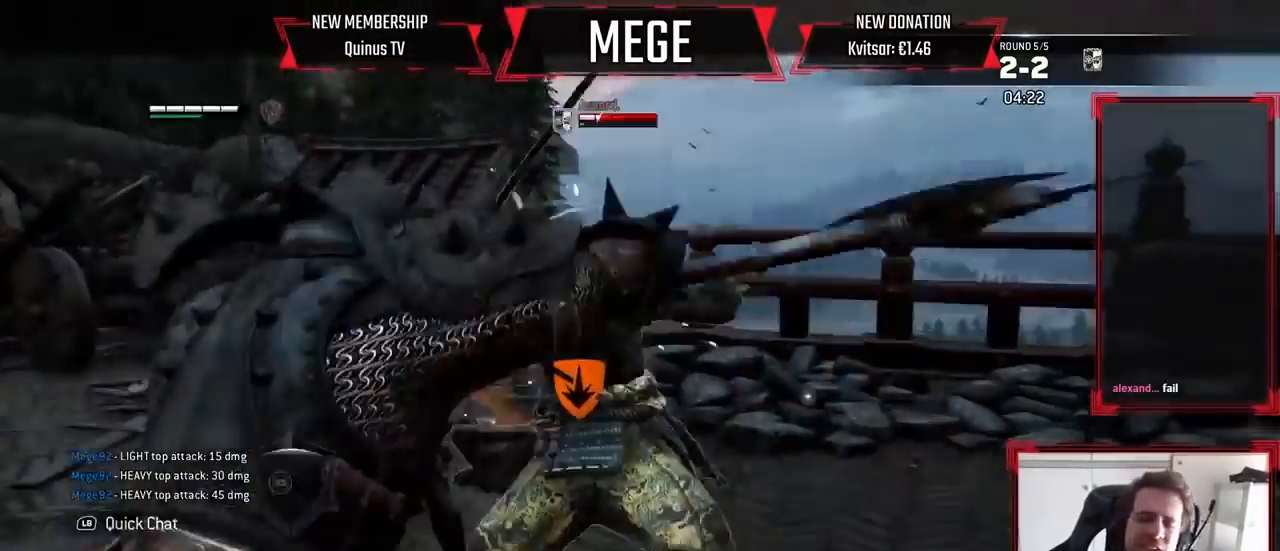
{"dt_ms": 500, "buttons": ["L2"], "left_stick": "center", "right_stick": "center", "events": [[33, "R2", "down"], [167, "R2", "up"], [167, "right_stick", "center"]]}
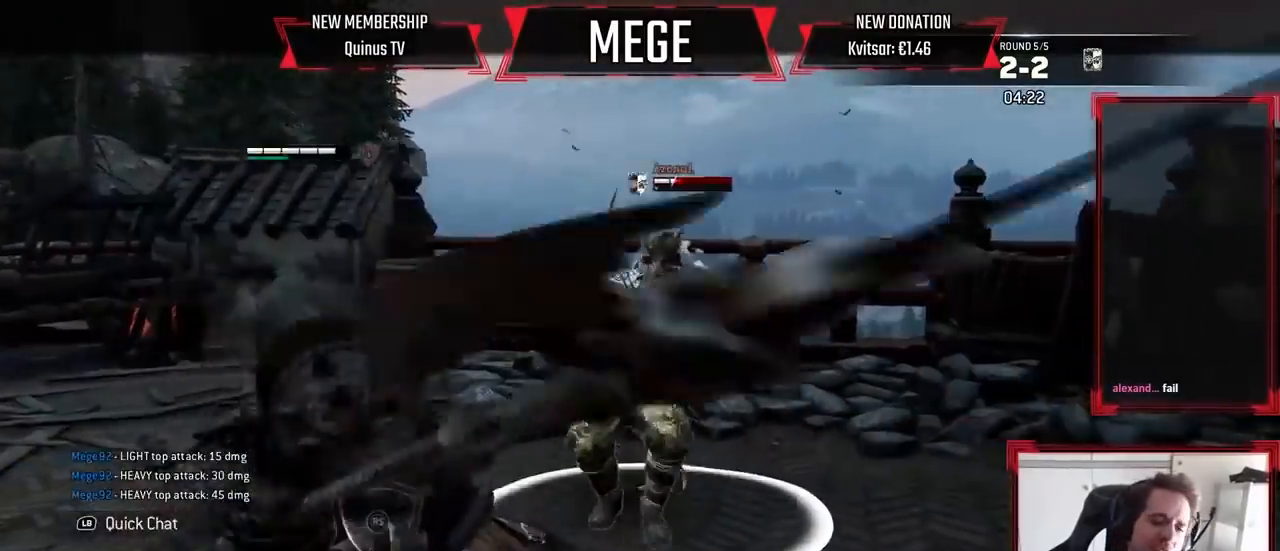
{"dt_ms": 500, "buttons": ["L2"], "left_stick": "center", "right_stick": "center", "events": []}
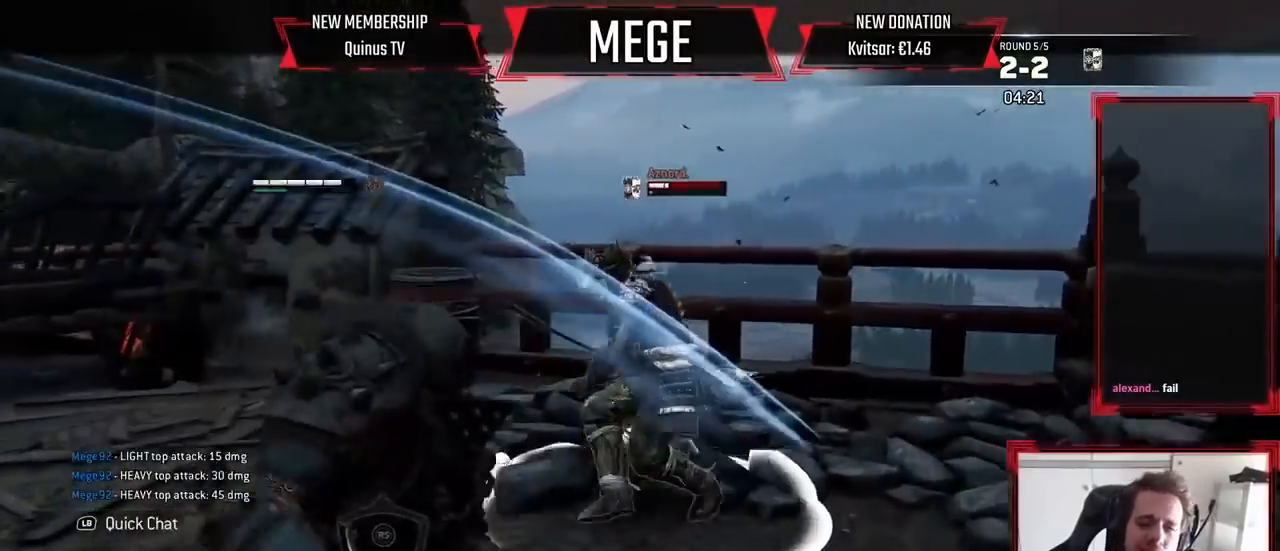
{"dt_ms": 500, "buttons": ["L2"], "left_stick": "center", "right_stick": "center", "events": [[33, "right_stick", "up"], [200, "R2", "down"], [300, "R2", "up"], [300, "right_stick", "center"]]}
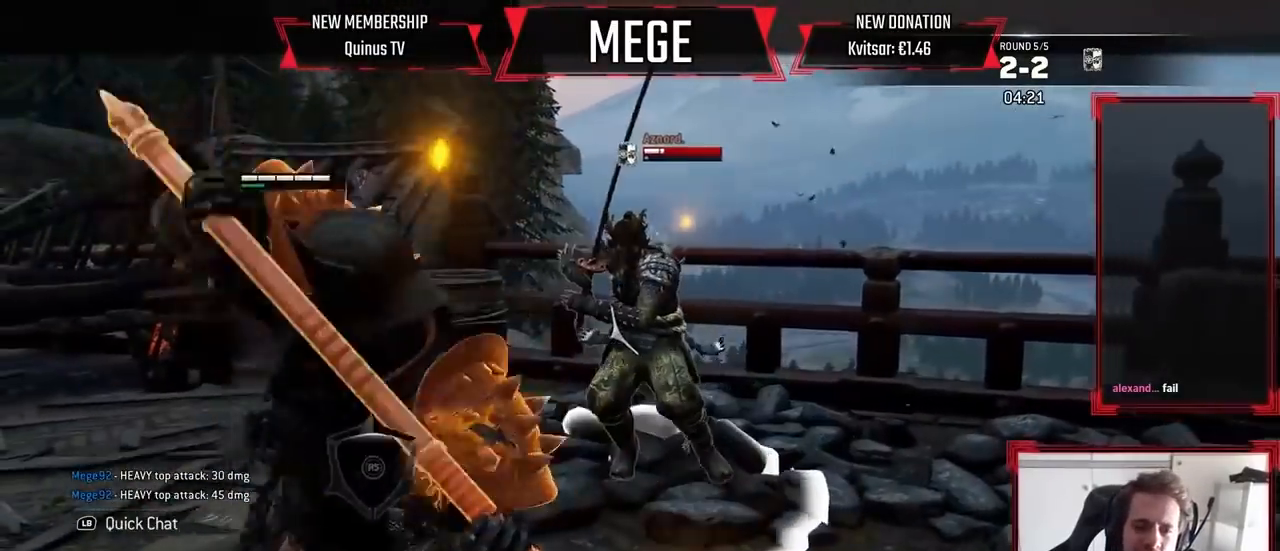
{"dt_ms": 500, "buttons": ["L2"], "left_stick": "center", "right_stick": "center"}
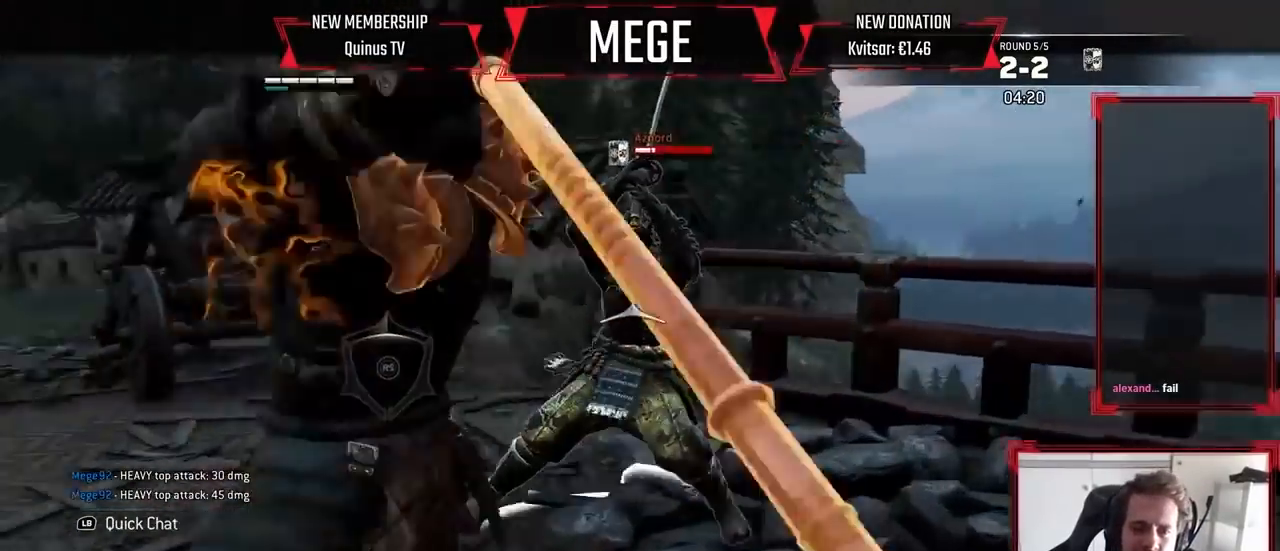
{"dt_ms": 500, "buttons": ["L2"], "left_stick": "center", "right_stick": "center", "events": []}
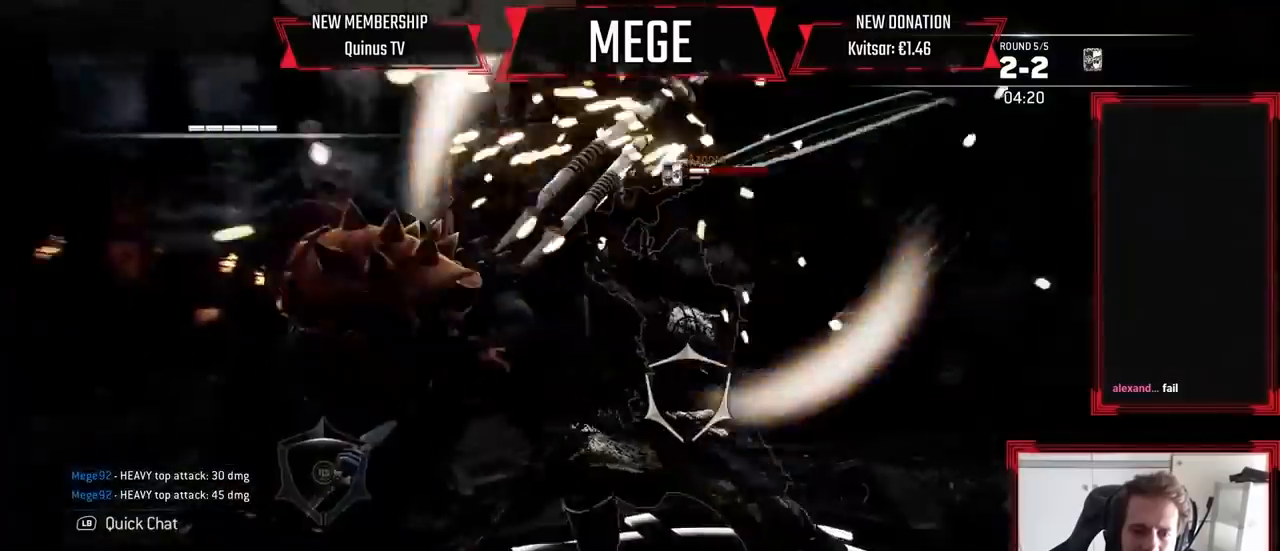
{"dt_ms": 1000, "buttons": ["L2"], "left_stick": "down", "right_stick": "center"}
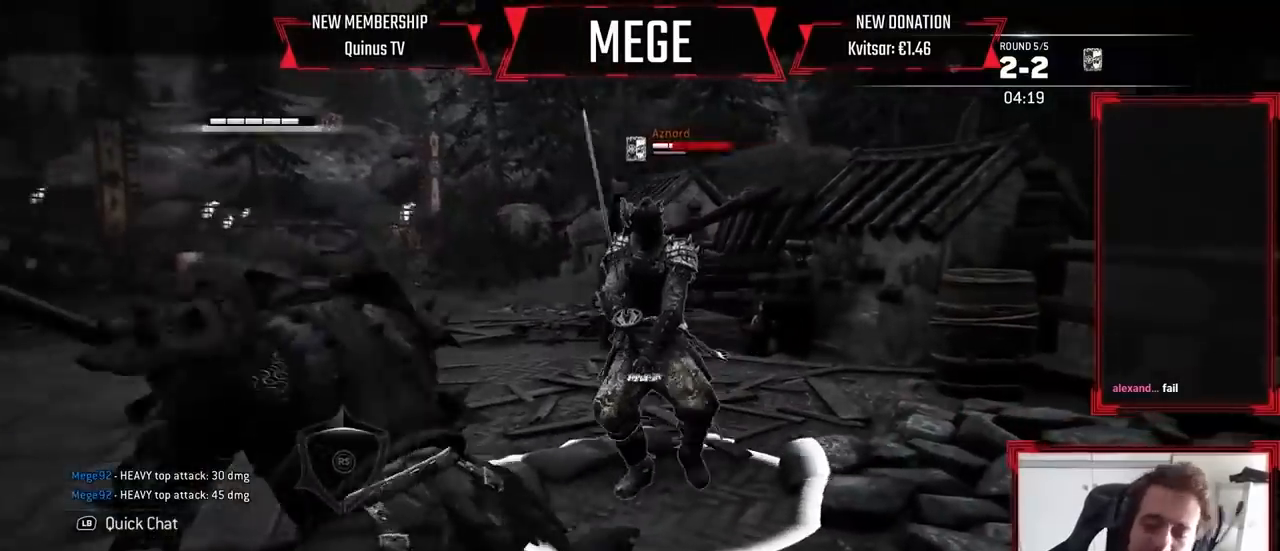
{"dt_ms": 1000, "buttons": ["L2"], "left_stick": "down", "right_stick": "center"}
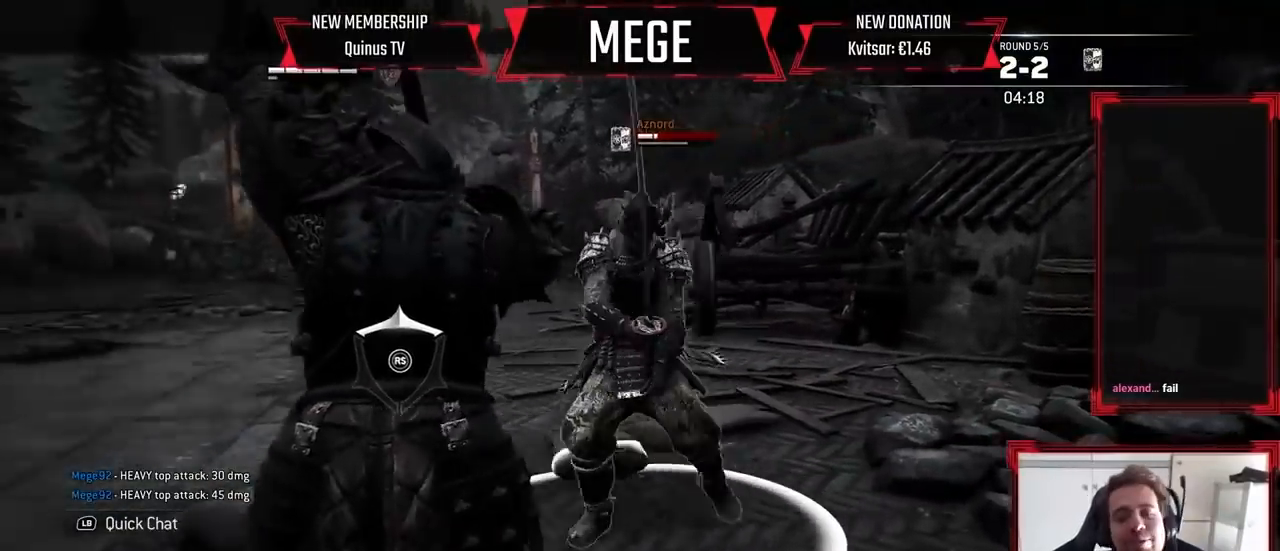
{"dt_ms": 500, "buttons": ["L2"], "left_stick": "down", "right_stick": "center", "events": []}
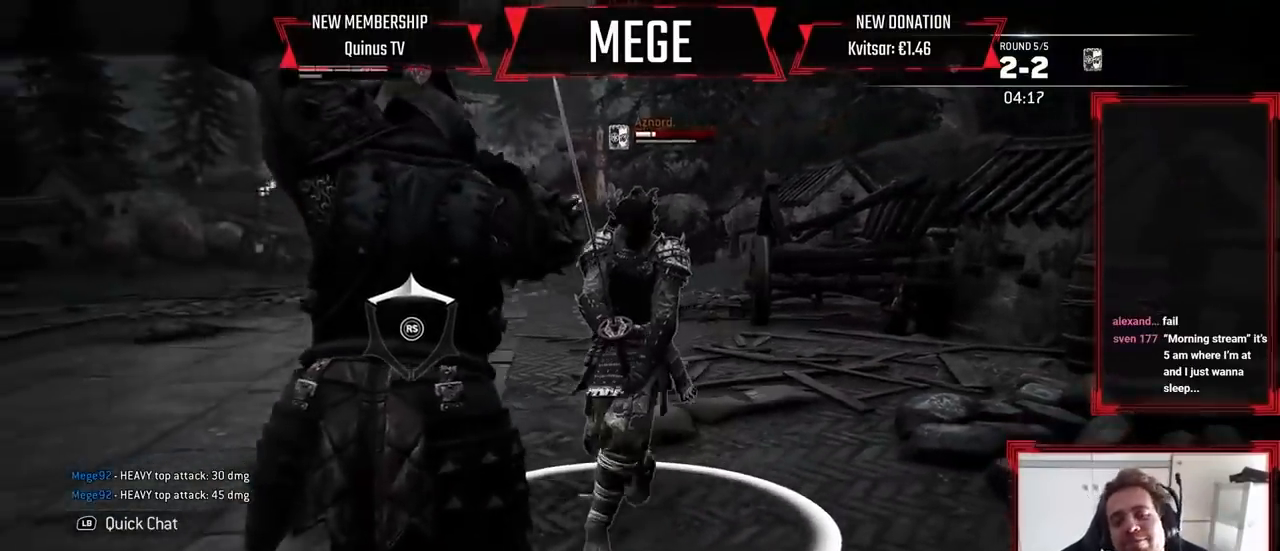
{"dt_ms": 500, "buttons": ["L2", "R1"], "left_stick": "down", "right_stick": "center", "events": [[400, "R1", "down"]]}
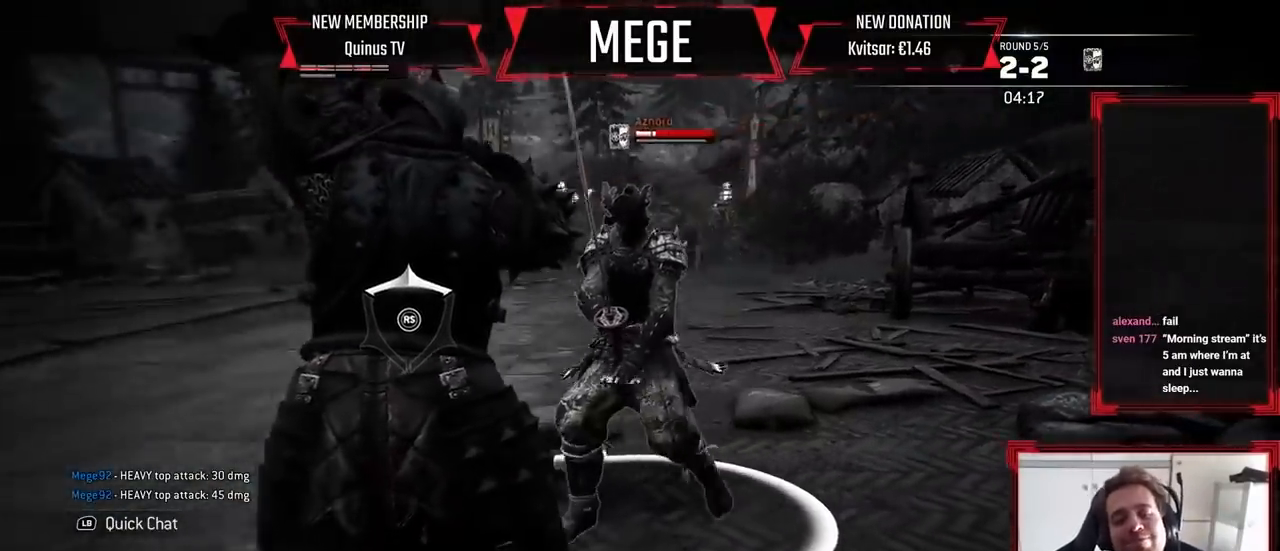
{"dt_ms": 500, "buttons": ["L2"], "left_stick": "down", "right_stick": "center", "events": [[33, "R1", "up"]]}
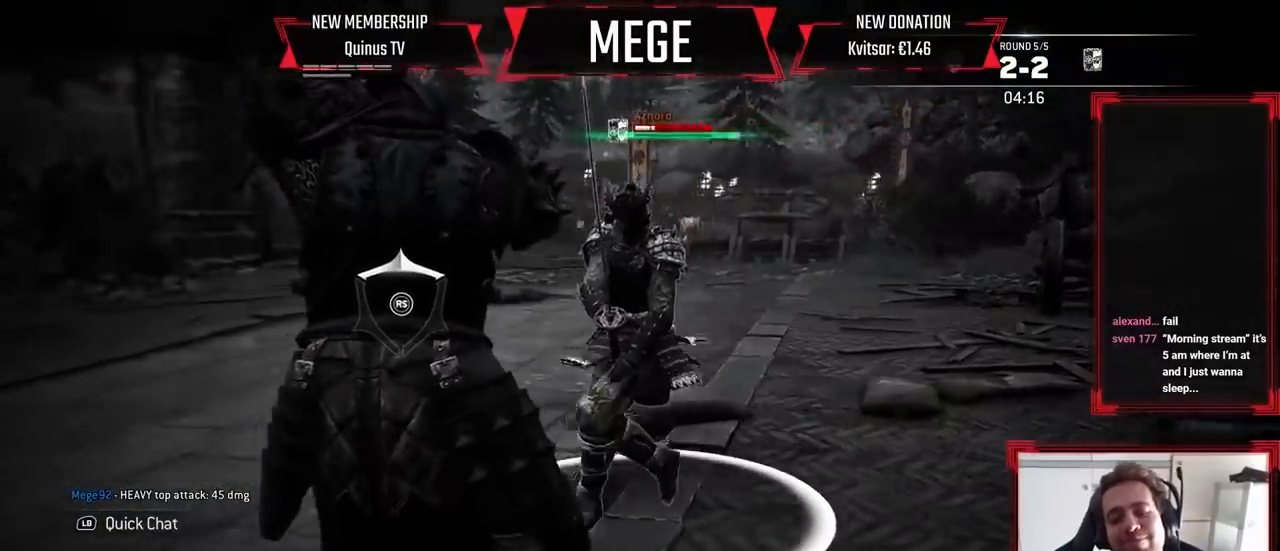
{"dt_ms": 500, "buttons": ["L2"], "left_stick": "down", "right_stick": "center", "events": [[200, "R2", "down"], [300, "R2", "up"]]}
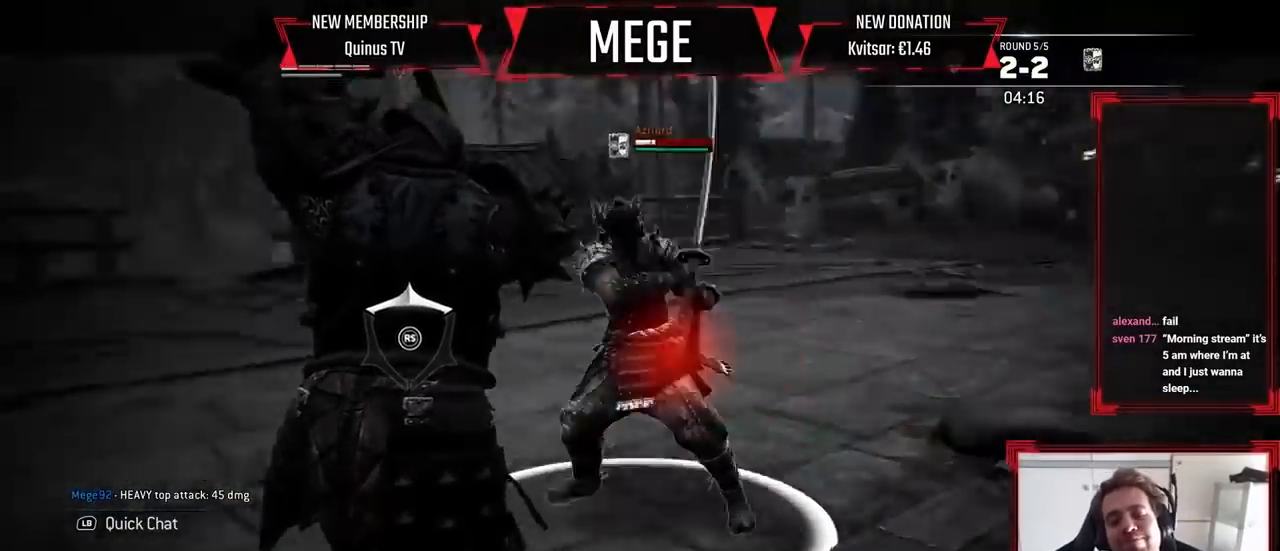
{"dt_ms": 500, "buttons": ["L2"], "left_stick": "center", "right_stick": "center", "events": [[67, "right_stick", "right"], [233, "left_stick", "center"], [233, "right_stick", "center"]]}
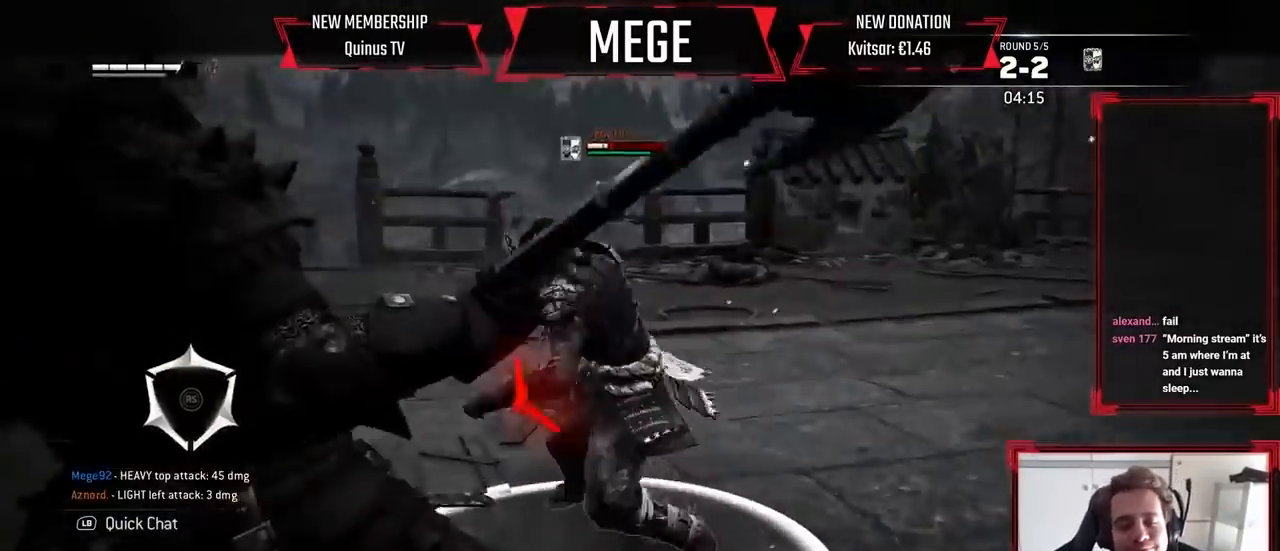
{"dt_ms": 500, "buttons": ["L2"], "left_stick": "center", "right_stick": "center", "events": [[133, "right_stick", "left"], [333, "right_stick", "center"]]}
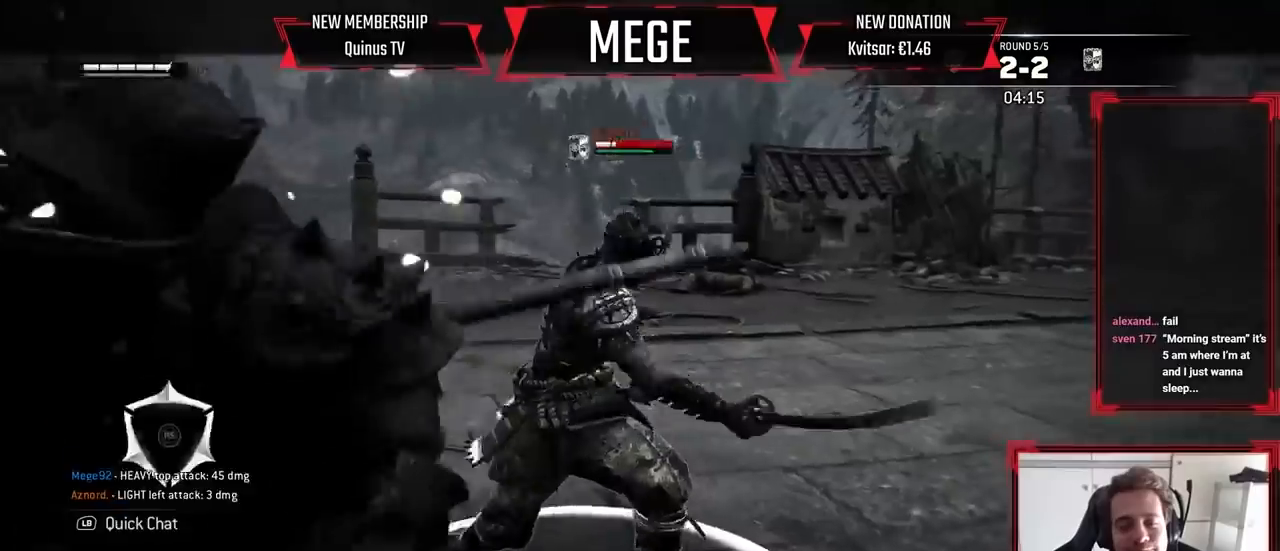
{"dt_ms": 500, "buttons": ["L2"], "left_stick": "center", "right_stick": "center", "events": []}
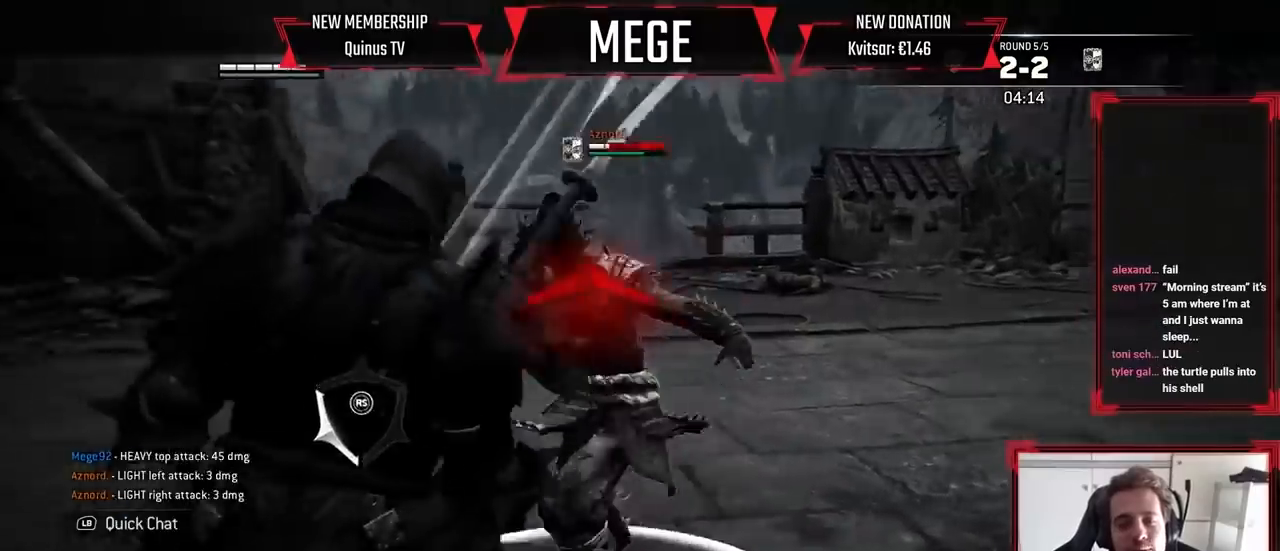
{"dt_ms": 500, "buttons": ["L2"], "left_stick": "center", "right_stick": "center", "events": [[33, "right_stick", "up"], [167, "right_stick", "center"]]}
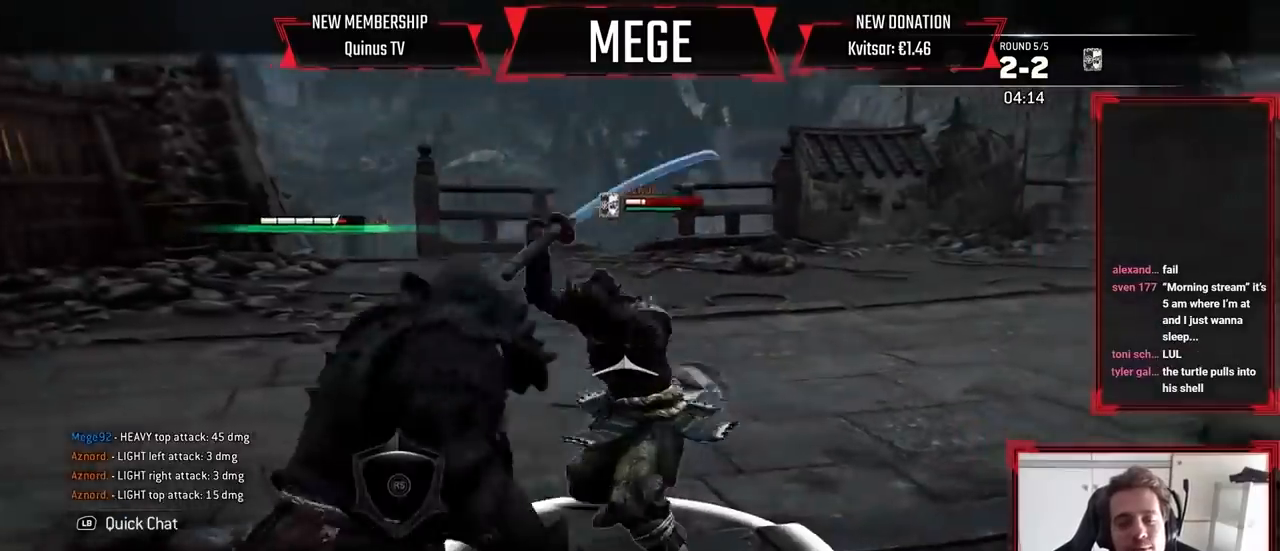
{"dt_ms": 500, "buttons": ["L2"], "left_stick": "up", "right_stick": "up", "events": [[300, "R1", "down"], [333, "left_stick", "up"], [367, "R1", "up"], [467, "right_stick", "up"]]}
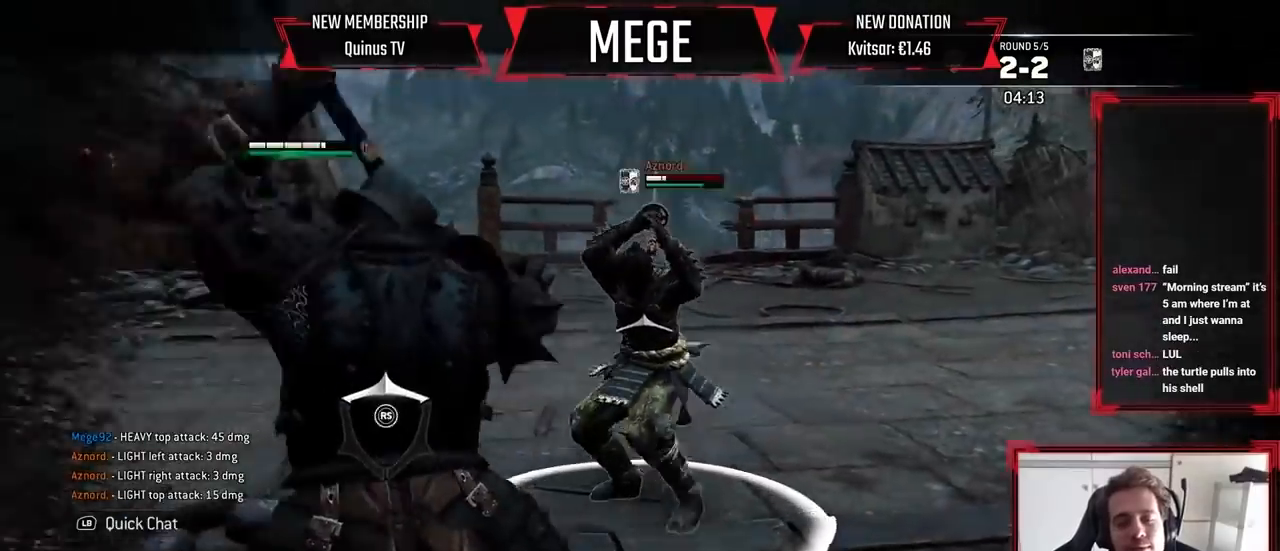
{"dt_ms": 500, "buttons": ["L2"], "left_stick": "up", "right_stick": "center", "events": [[233, "right_stick", "center"]]}
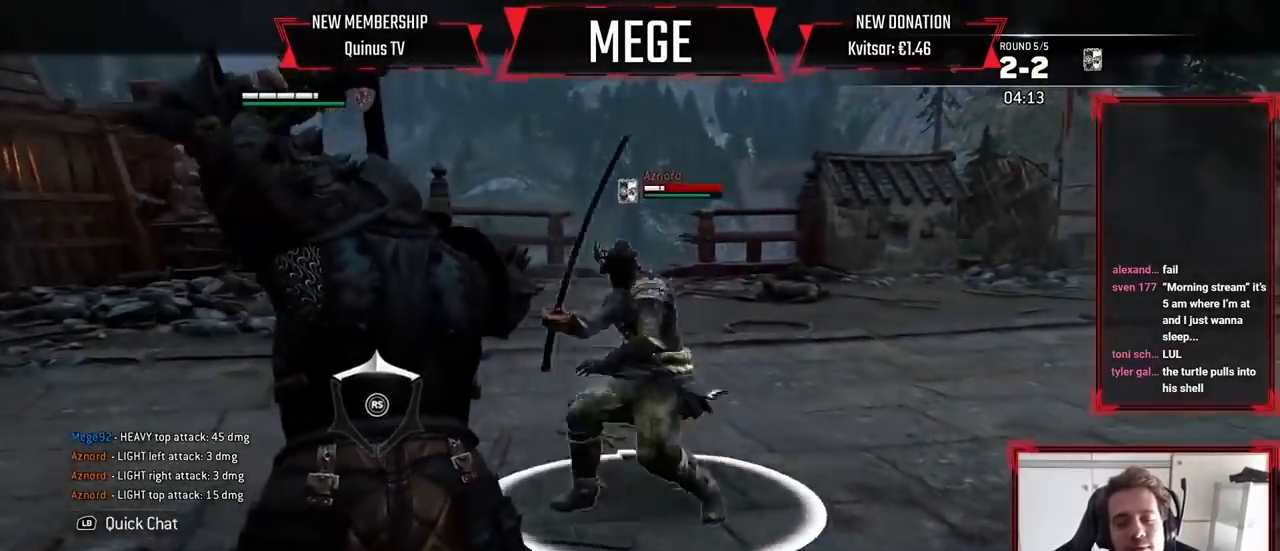
{"dt_ms": 500, "buttons": ["L2"], "left_stick": "up", "right_stick": "center", "events": []}
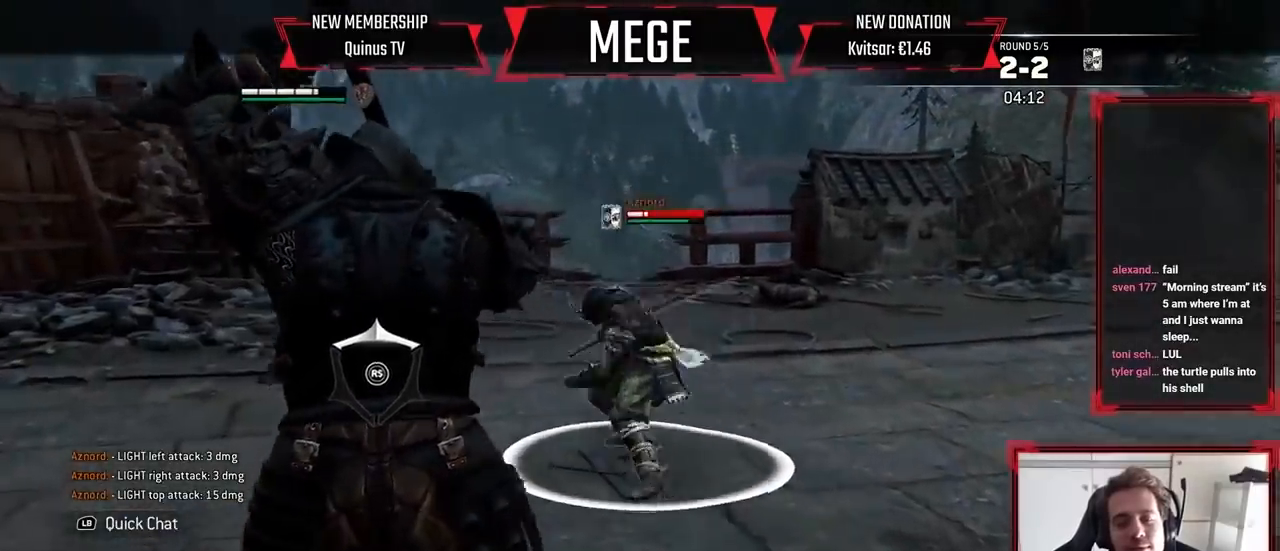
{"dt_ms": 500, "buttons": ["L2"], "left_stick": "center", "right_stick": "up", "events": [[100, "left_stick", "center"], [100, "right_stick", "left"], [467, "right_stick", "up"]]}
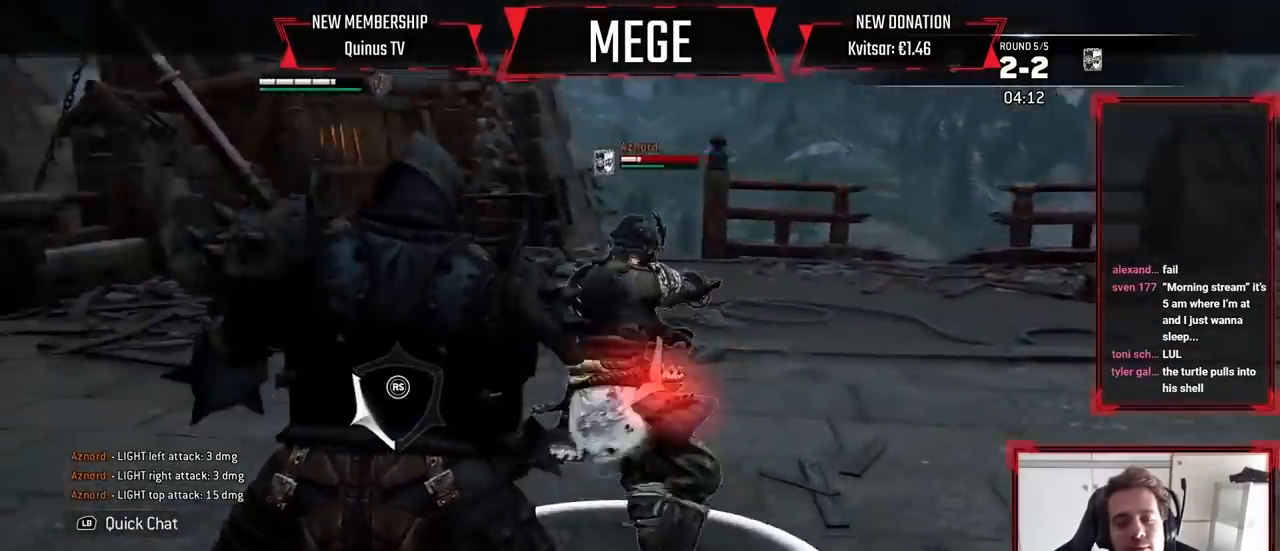
{"dt_ms": 500, "buttons": ["L2"], "left_stick": "center", "right_stick": "center", "events": [[200, "right_stick", "right"], [233, "R2", "down"], [367, "right_stick", "center"], [400, "R2", "up"]]}
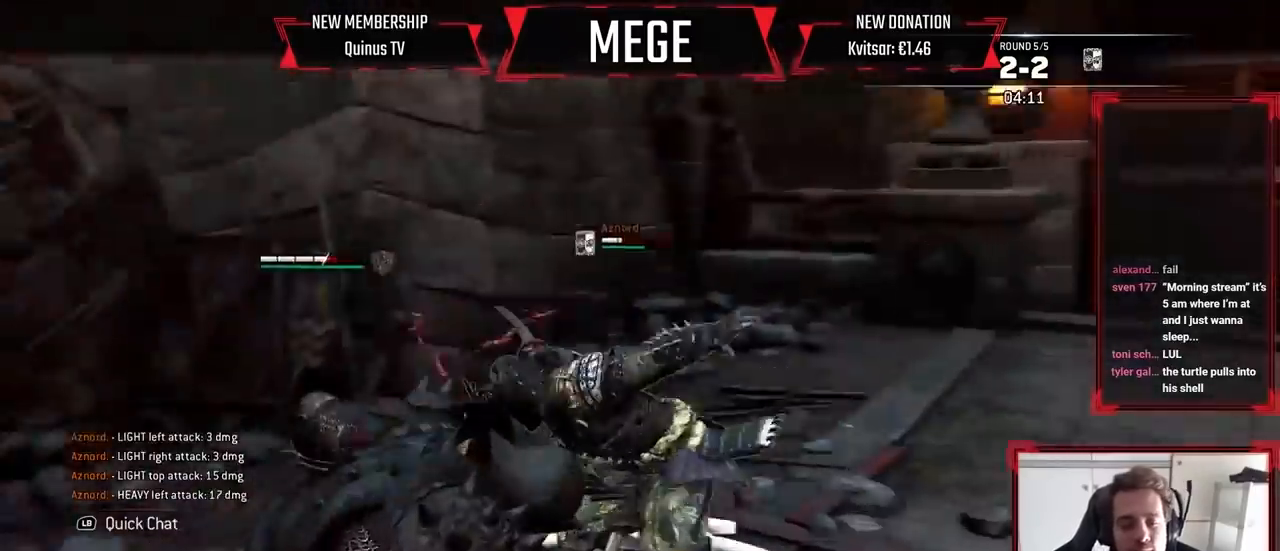
{"dt_ms": 500, "buttons": ["L2"], "left_stick": "center", "right_stick": "up", "events": [[300, "right_stick", "up"]]}
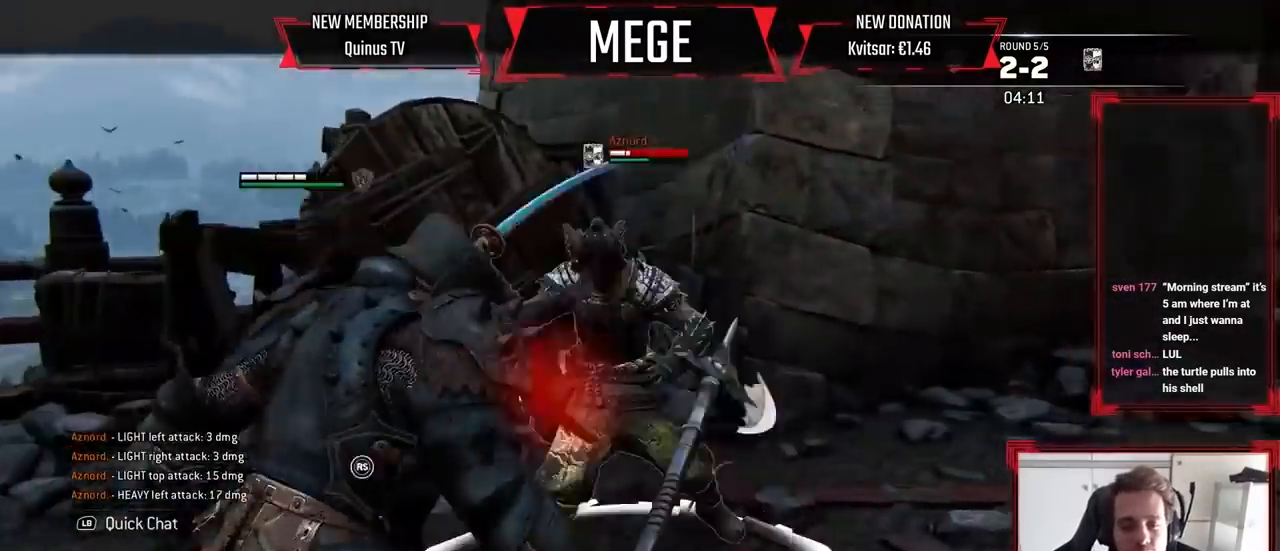
{"dt_ms": 500, "buttons": ["L2"], "left_stick": "center", "right_stick": "center", "events": [[67, "right_stick", "left"], [267, "right_stick", "center"], [333, "X", "down"], [433, "X", "up"]]}
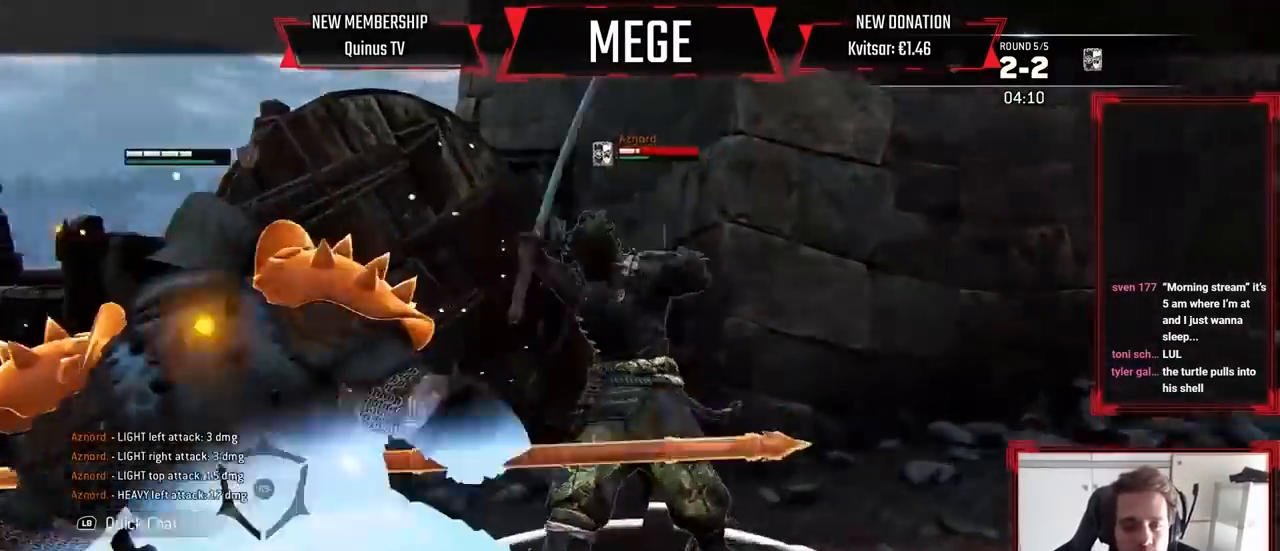
{"dt_ms": 500, "buttons": ["L2"], "left_stick": "center", "right_stick": "center", "events": [[100, "right_stick", "left"], [300, "R2", "down"], [433, "R2", "up"], [433, "right_stick", "center"]]}
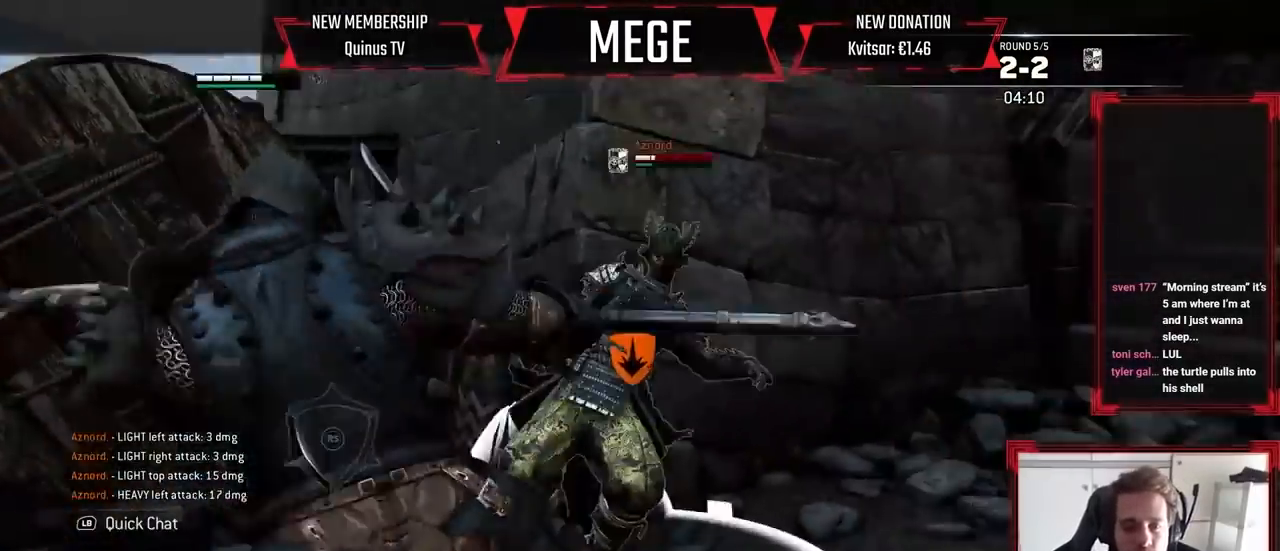
{"dt_ms": 500, "buttons": ["L2", "R2"], "left_stick": "right", "right_stick": "center"}
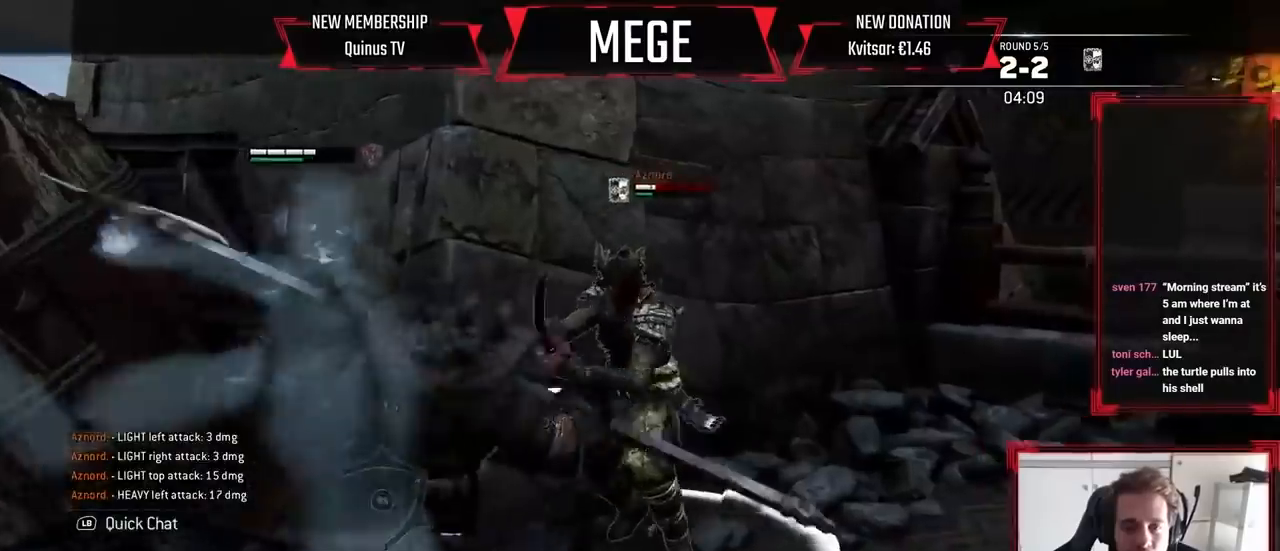
{"dt_ms": 500, "buttons": ["L2"], "left_stick": "right", "right_stick": "center", "events": [[67, "R2", "up"], [133, "B", "down"], [233, "B", "up"]]}
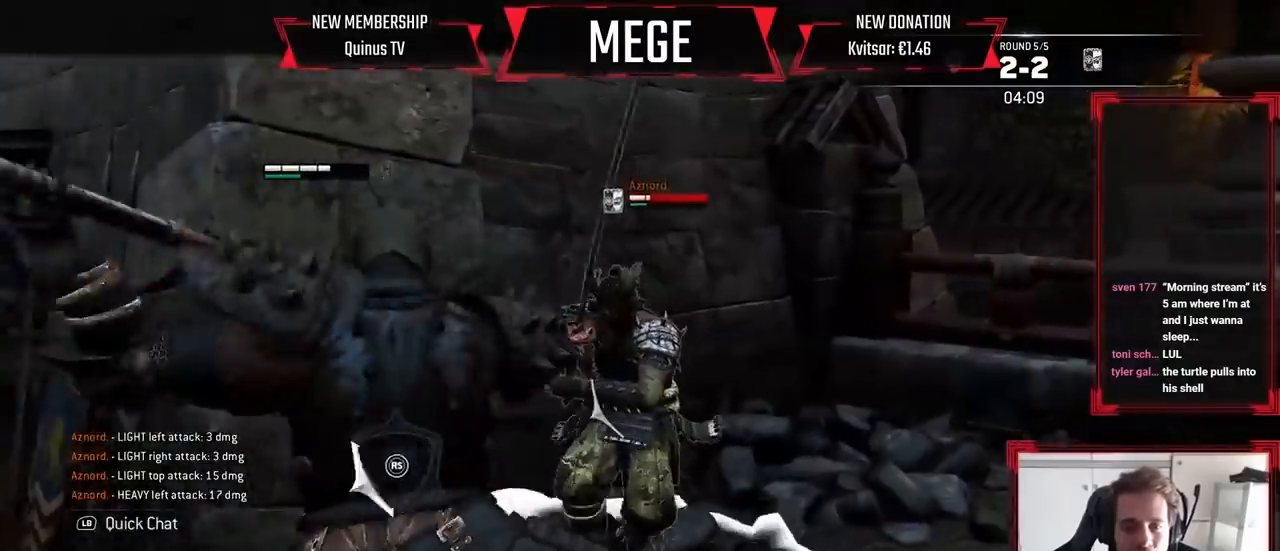
{"dt_ms": 500, "buttons": ["L2"], "left_stick": "right", "right_stick": "center", "events": [[100, "R1", "down"], [233, "R1", "up"]]}
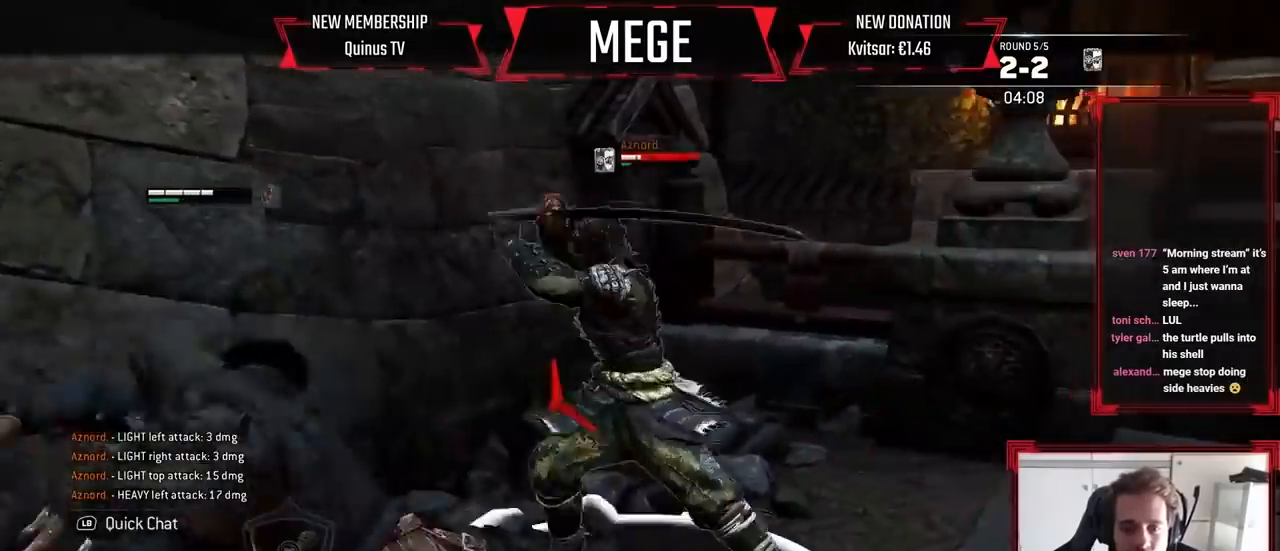
{"dt_ms": 500, "buttons": ["L2"], "left_stick": "center", "right_stick": "center", "events": [[433, "left_stick", "center"]]}
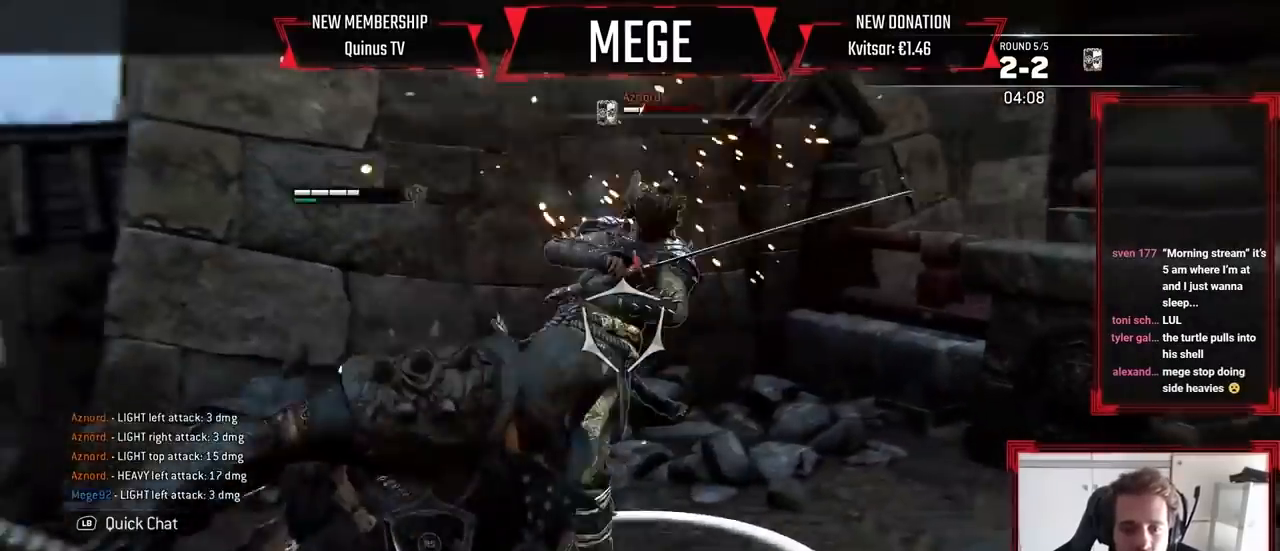
{"dt_ms": 500, "buttons": ["L2"], "left_stick": "center", "right_stick": "center", "events": []}
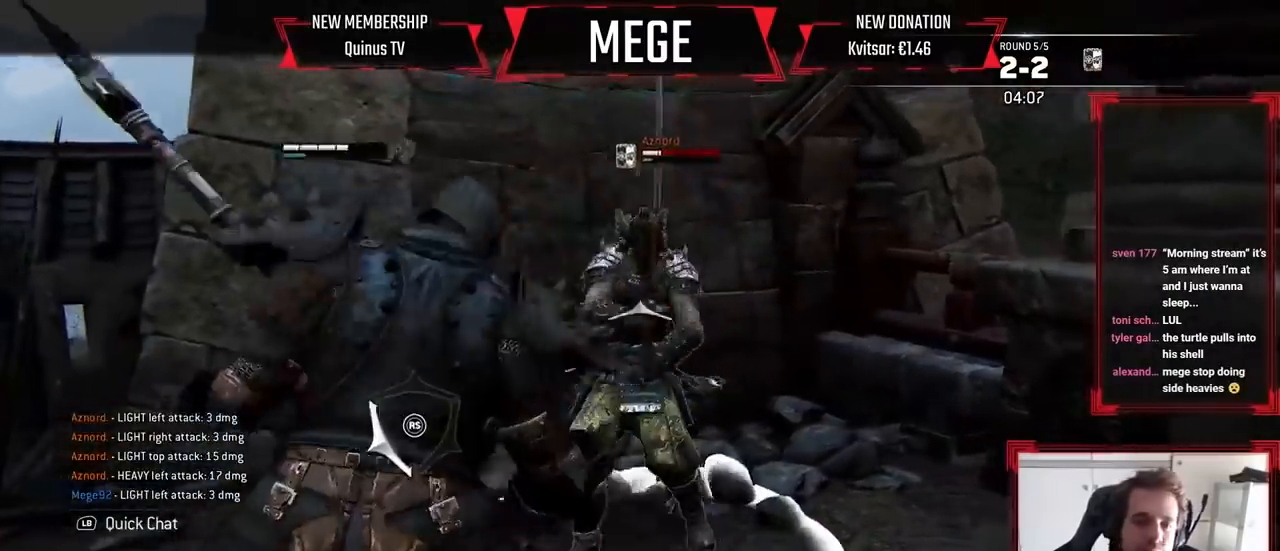
{"dt_ms": 500, "buttons": ["L2"], "left_stick": "center", "right_stick": "center", "events": []}